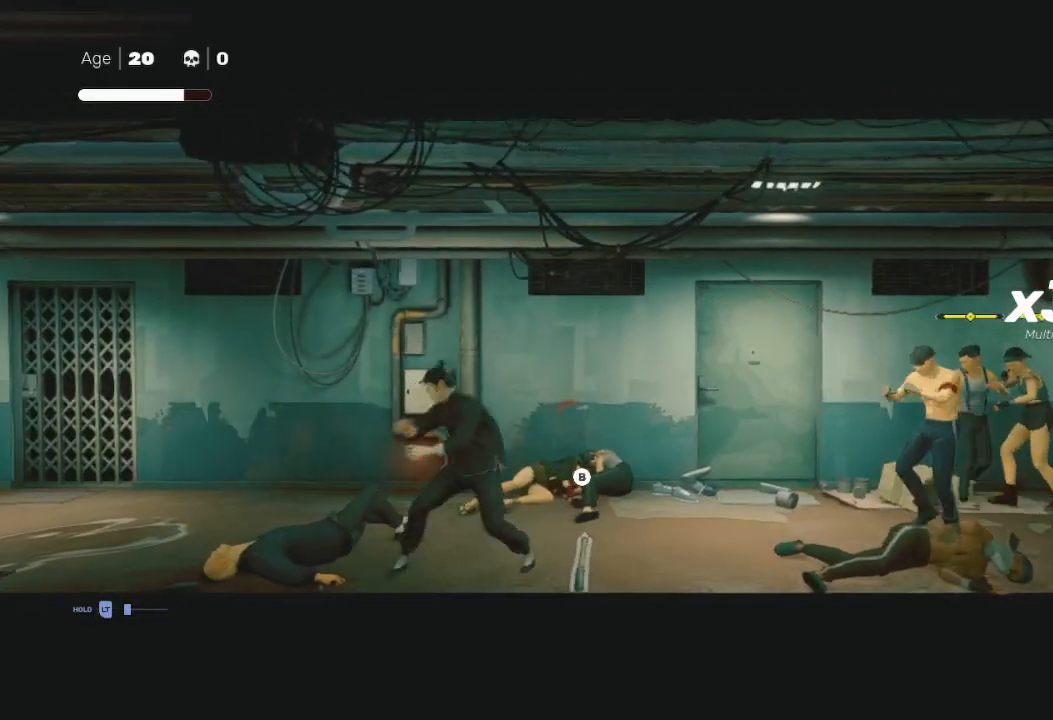
Gameplay with a controller (Xbox layout); each line is a JSON object with the inputs held at the frame after it. "events" lists button and stick changes between this image and that frame as [ms after this image, input, new state], when the widget could be followed in between.
{"buttons": ["X", "L3"], "left_stick": "right", "right_stick": "center", "events": [[200, "R2", "up"], [200, "left_stick", "left"], [333, "left_stick", "right"], [367, "X", "down"], [433, "L3", "down"]]}
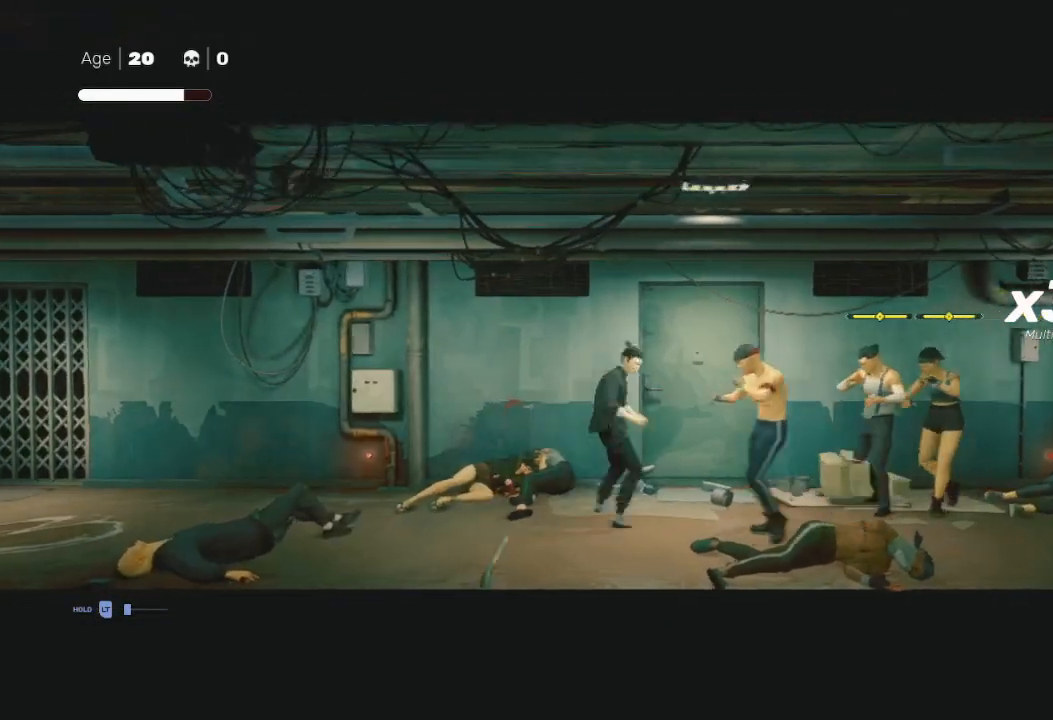
{"buttons": ["Y"], "left_stick": "up-right", "right_stick": "center", "events": [[67, "L3", "up"], [133, "X", "up"], [200, "left_stick", "down-left"], [233, "B", "down"], [233, "Y", "down"], [300, "Y", "up"], [300, "left_stick", "down-right"], [367, "left_stick", "up-right"], [400, "Y", "down"], [433, "B", "up"]]}
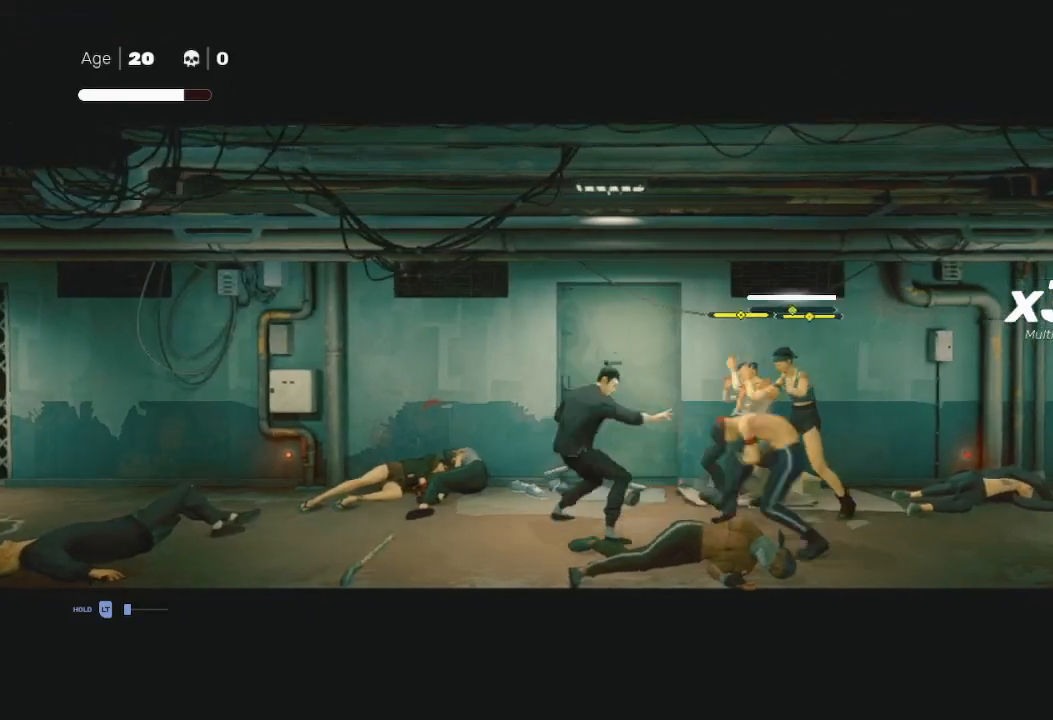
{"buttons": [], "left_stick": "up-right", "right_stick": "center", "events": [[33, "B", "down"], [67, "Y", "up"], [200, "B", "up"], [233, "Y", "down"], [367, "Y", "up"]]}
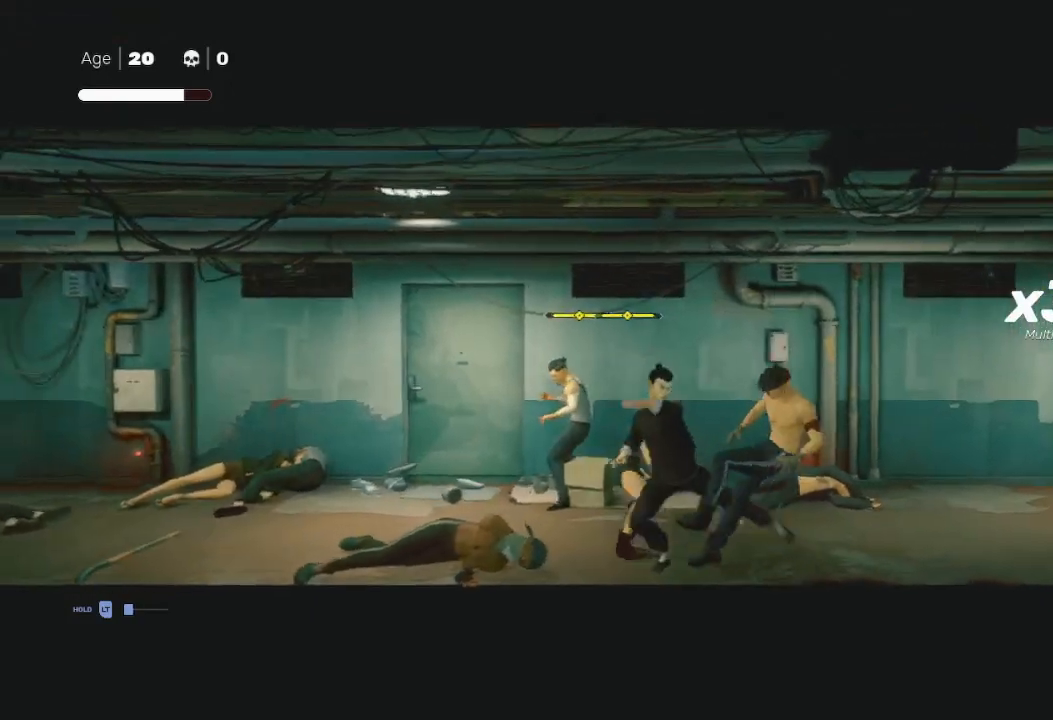
{"buttons": ["L1"], "left_stick": "right", "right_stick": "center", "events": [[33, "left_stick", "right"], [133, "R2", "down"], [233, "L1", "down"], [267, "left_stick", "up-right"], [333, "R2", "up"], [367, "R2", "down"], [400, "L1", "up"], [400, "left_stick", "right"], [467, "R2", "up"], [500, "L1", "down"]]}
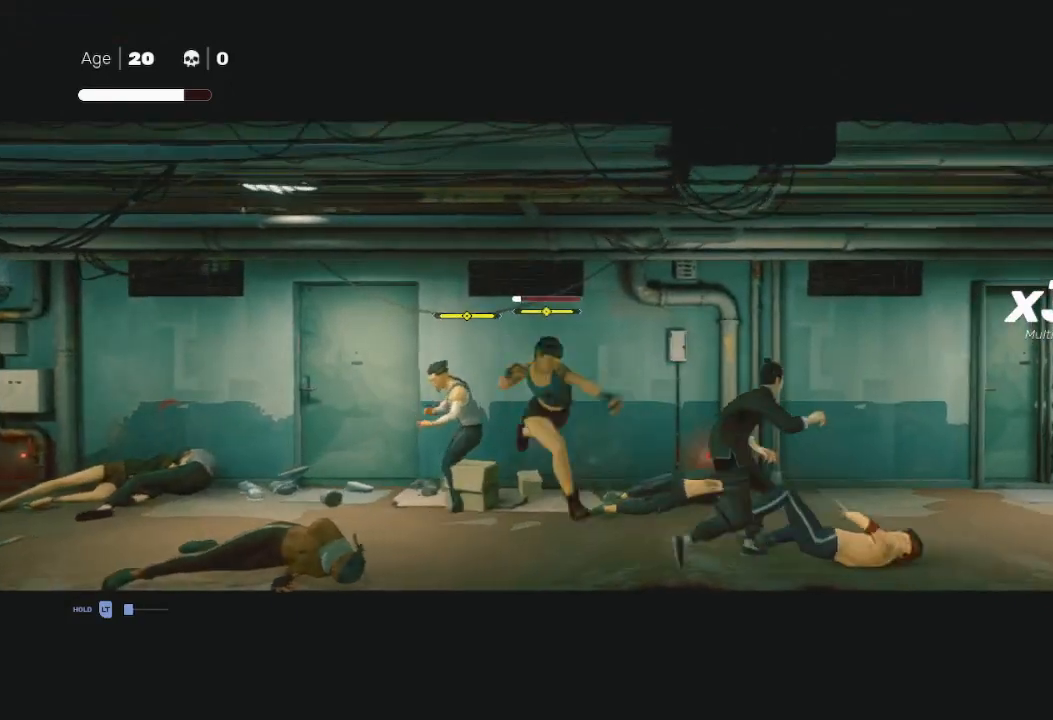
{"buttons": [], "left_stick": "right", "right_stick": "center", "events": [[33, "R2", "down"], [133, "L1", "up"], [133, "R2", "up"], [200, "R2", "down"], [267, "L1", "down"], [333, "R2", "up"], [400, "L1", "up"]]}
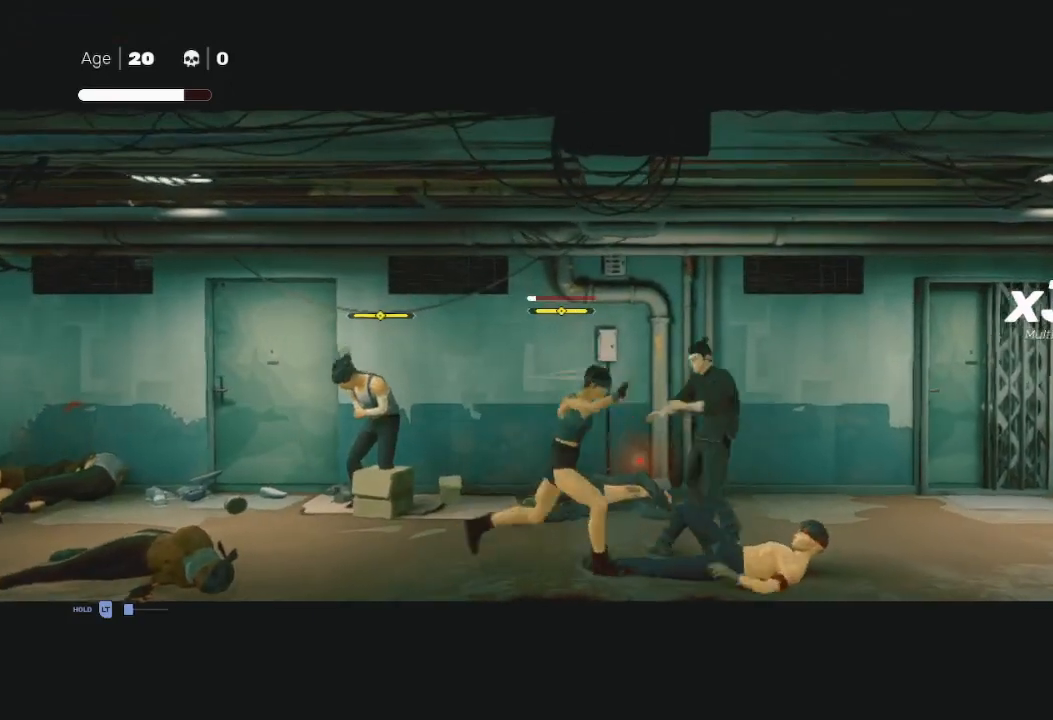
{"buttons": ["L1", "L3"], "left_stick": "down-right", "right_stick": "center", "events": [[33, "B", "down"], [67, "left_stick", "down"], [400, "L1", "down"], [400, "left_stick", "down-right"], [433, "B", "up"], [467, "L3", "down"]]}
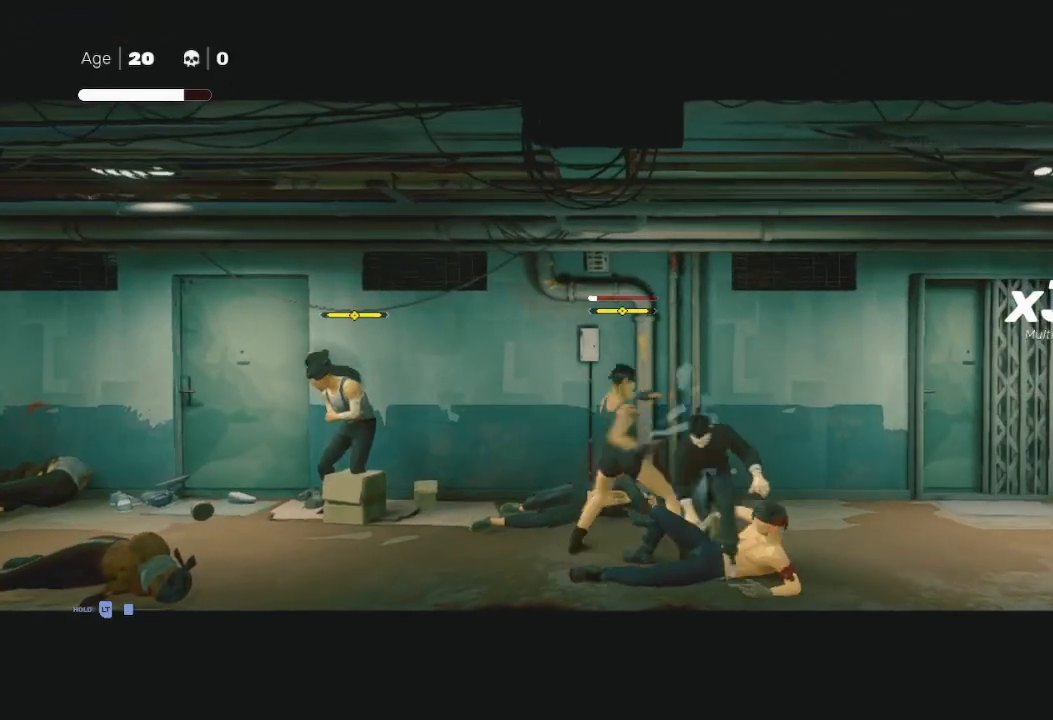
{"buttons": [], "left_stick": "down-right", "right_stick": "center", "events": [[33, "A", "down"], [67, "L1", "up"], [67, "X", "down"], [100, "left_stick", "down"], [133, "L1", "down"], [167, "A", "up"], [167, "X", "up"], [233, "A", "down"], [233, "X", "down"], [267, "L1", "up"], [333, "A", "up"], [333, "L3", "up"], [333, "X", "up"], [433, "left_stick", "down-right"]]}
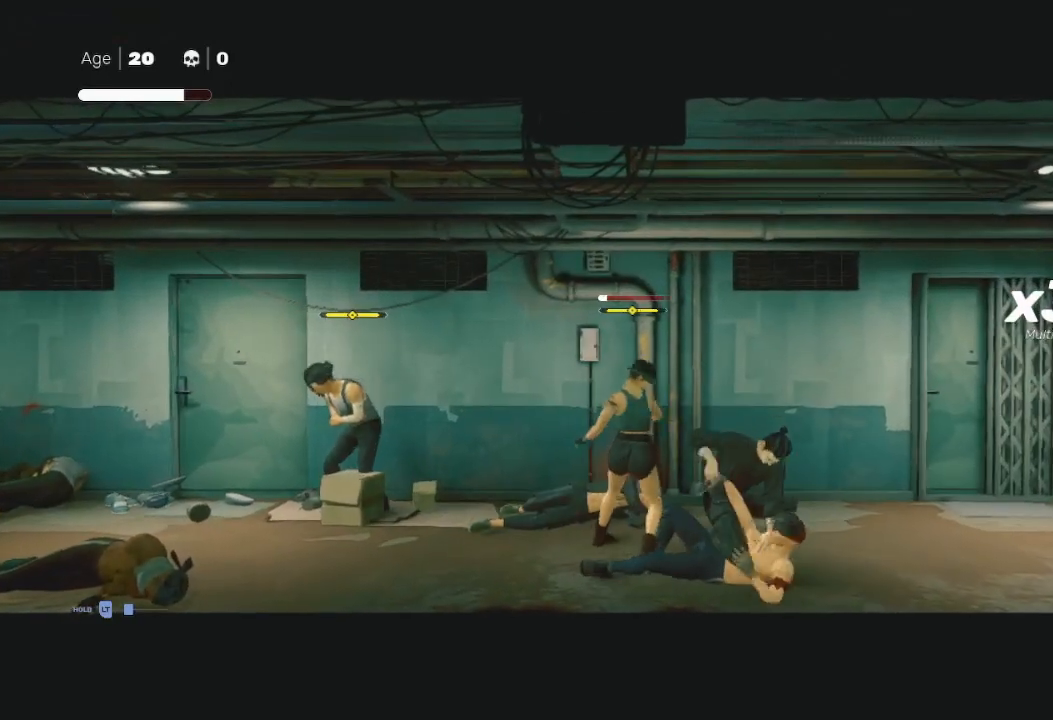
{"buttons": [], "left_stick": "center", "right_stick": "center", "events": [[133, "left_stick", "center"], [167, "right_stick", "left"], [300, "right_stick", "center"]]}
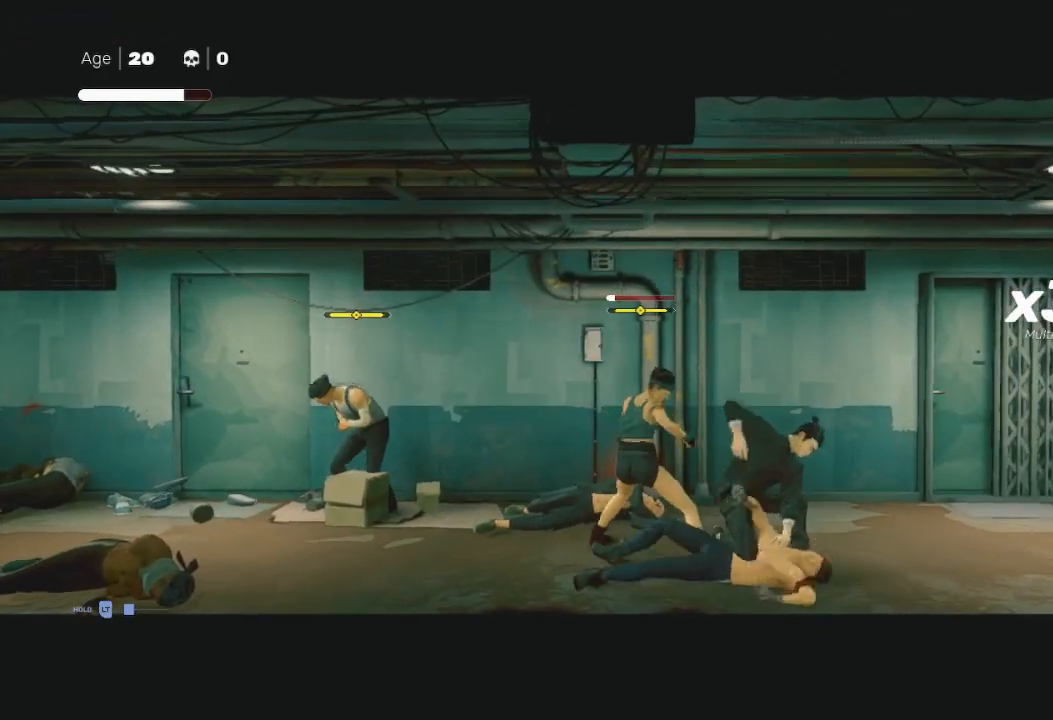
{"buttons": [], "left_stick": "center", "right_stick": "center", "events": []}
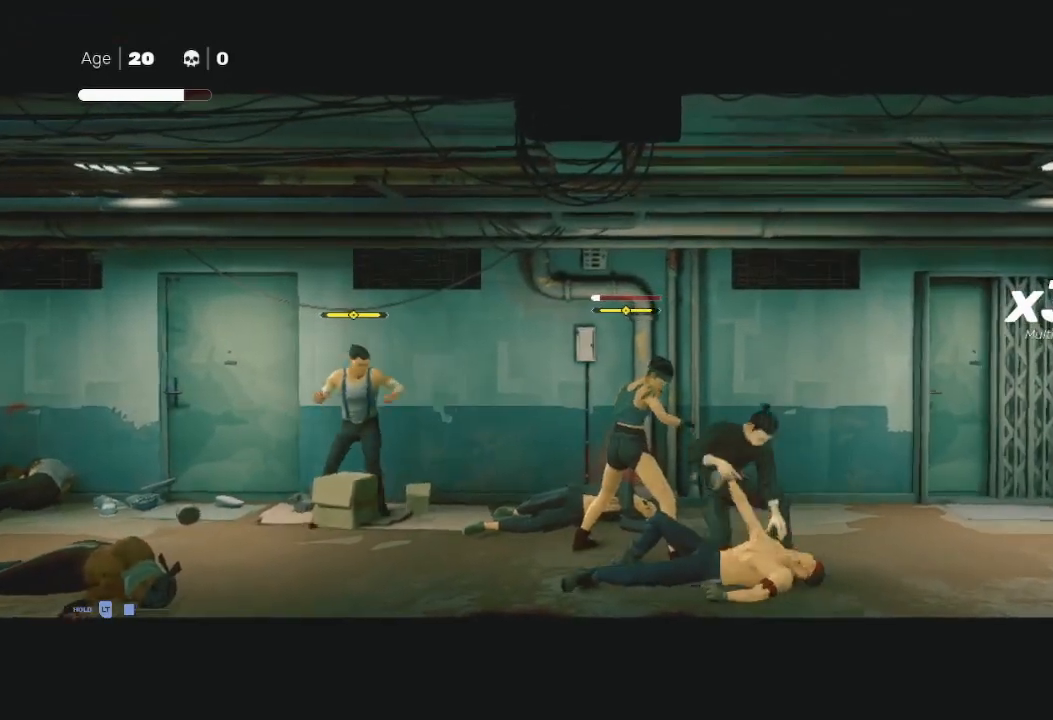
{"buttons": [], "left_stick": "center", "right_stick": "center", "events": [[33, "X", "down"], [100, "X", "up"], [100, "Y", "down"], [167, "left_stick", "down-left"], [200, "Y", "up"], [233, "left_stick", "left"], [400, "left_stick", "center"]]}
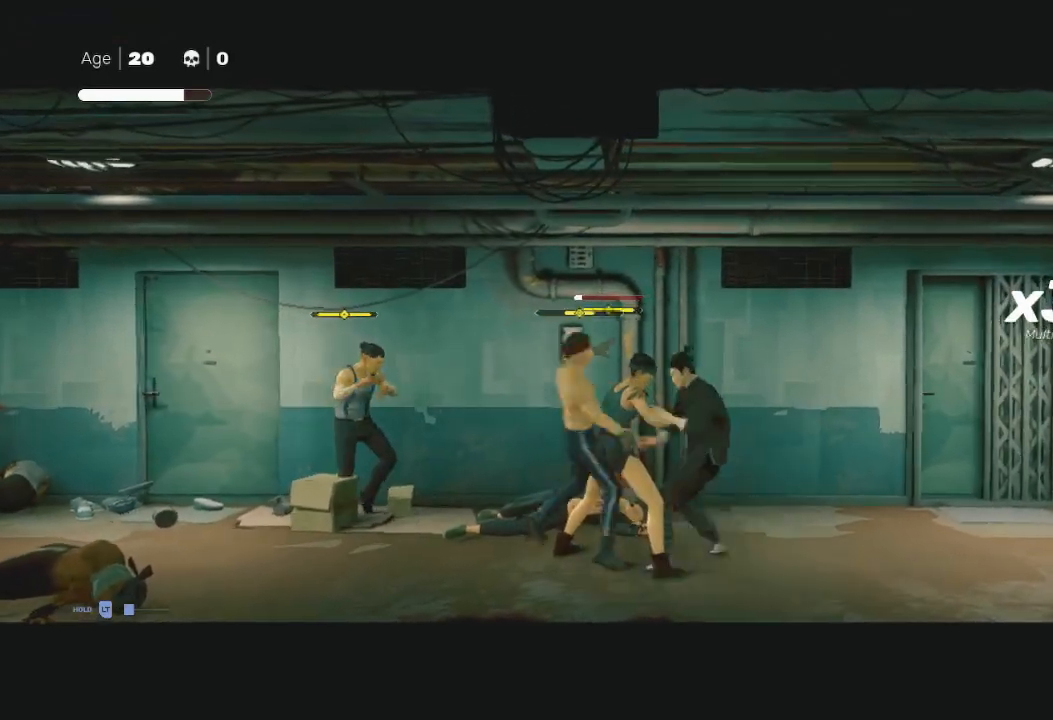
{"buttons": ["X"], "left_stick": "left", "right_stick": "center", "events": [[67, "left_stick", "right"], [133, "L3", "down"], [200, "X", "down"], [200, "left_stick", "left"], [333, "X", "up"], [433, "L3", "up"], [467, "X", "down"]]}
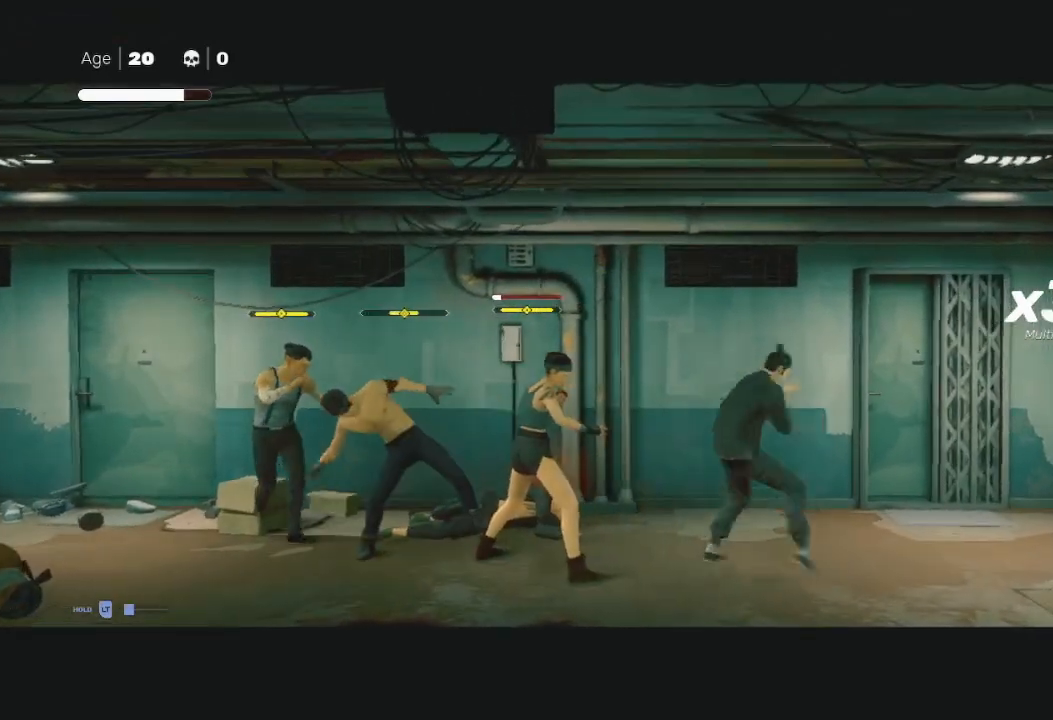
{"buttons": [], "left_stick": "left", "right_stick": "center", "events": [[33, "X", "up"], [100, "X", "down"], [200, "X", "up"], [300, "X", "down"], [400, "X", "up"]]}
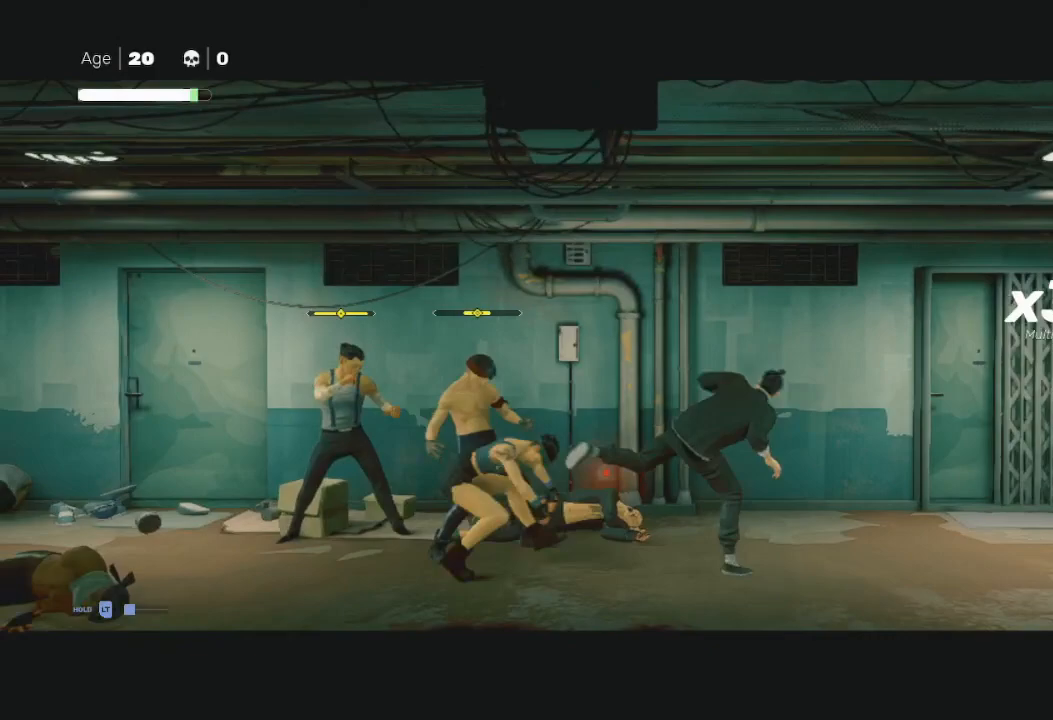
{"buttons": [], "left_stick": "center", "right_stick": "center", "events": [[167, "Y", "down"], [267, "Y", "up"], [400, "Y", "down"], [433, "X", "down"], [500, "X", "up"], [500, "Y", "up"], [500, "left_stick", "center"]]}
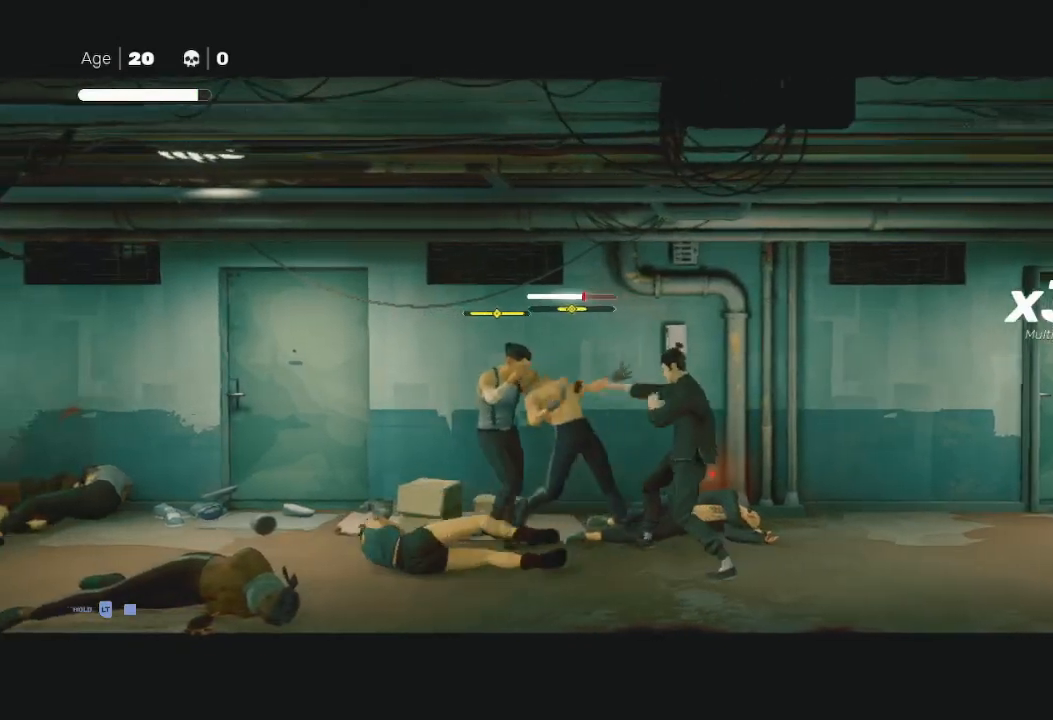
{"buttons": ["Y"], "left_stick": "up-left", "right_stick": "center", "events": [[67, "X", "down"], [67, "left_stick", "left"], [167, "X", "up"], [233, "X", "down"], [300, "X", "up"], [367, "left_stick", "up-right"], [467, "Y", "down"], [467, "left_stick", "up-left"]]}
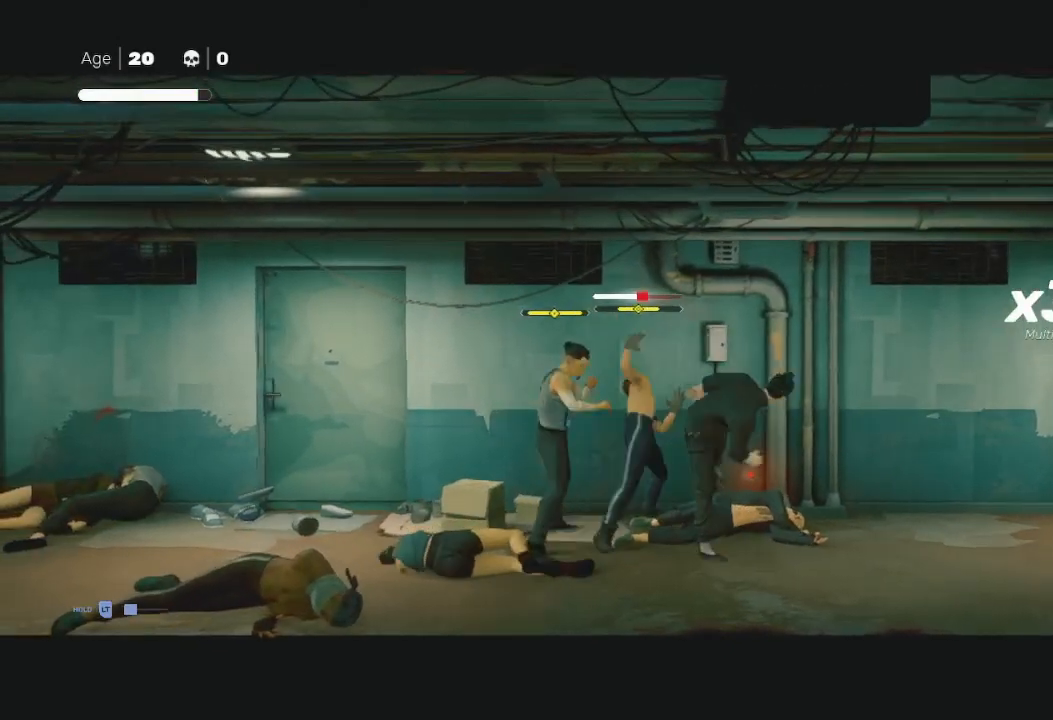
{"buttons": ["L1", "R2", "L3"], "left_stick": "down-right", "right_stick": "center", "events": [[33, "left_stick", "left"], [100, "Y", "up"], [167, "Y", "down"], [233, "L1", "down"], [233, "Y", "up"], [233, "left_stick", "down-right"], [267, "R2", "down"], [367, "L1", "up"], [400, "R2", "up"], [433, "R2", "down"], [467, "L1", "down"], [467, "L3", "down"]]}
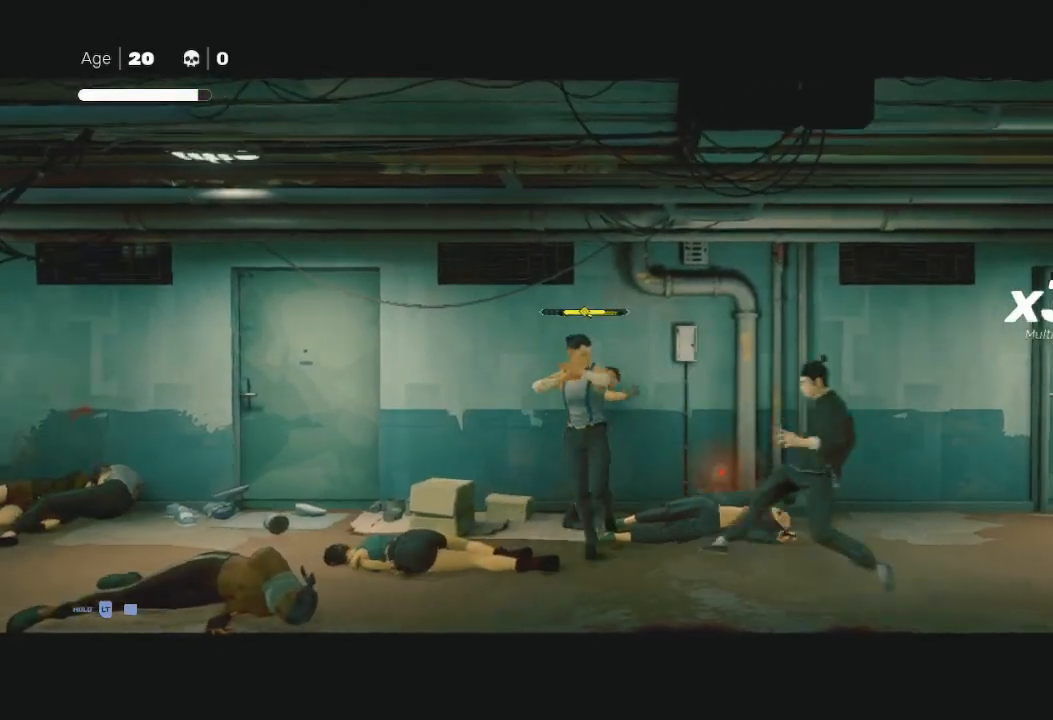
{"buttons": ["X"], "left_stick": "down-right", "right_stick": "center", "events": [[67, "R2", "up"], [100, "L1", "up"], [100, "R2", "down"], [167, "L3", "up"], [233, "L1", "down"], [433, "L1", "up"], [467, "R2", "up"], [500, "X", "down"]]}
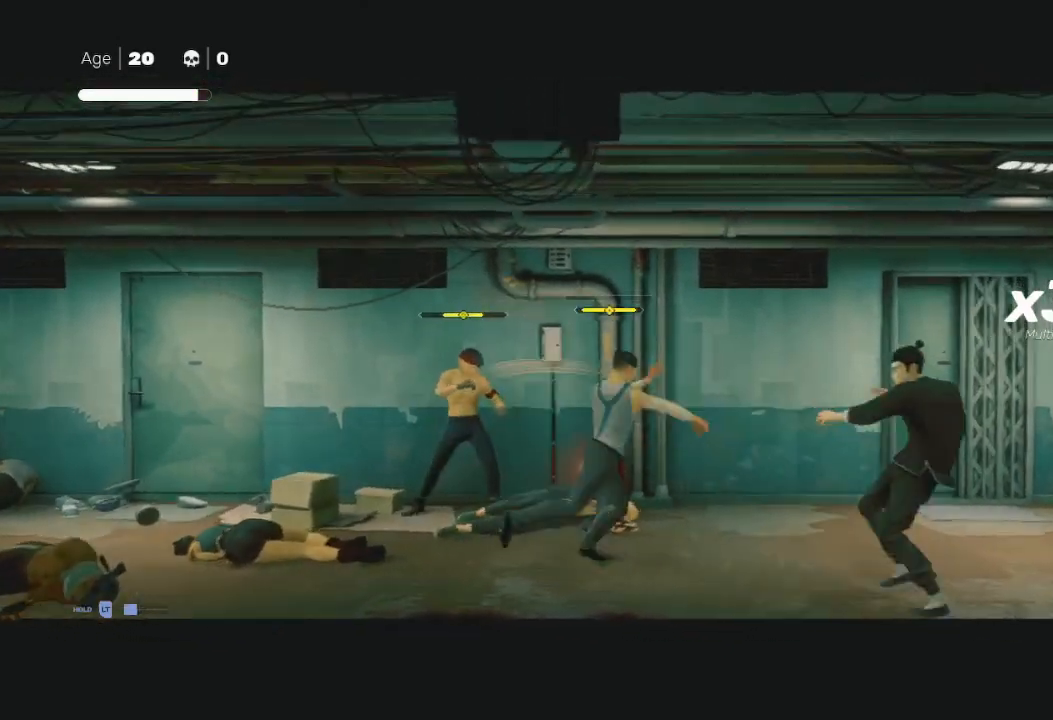
{"buttons": [], "left_stick": "center", "right_stick": "center", "events": [[67, "Y", "down"], [100, "X", "up"], [167, "Y", "up"], [333, "left_stick", "center"]]}
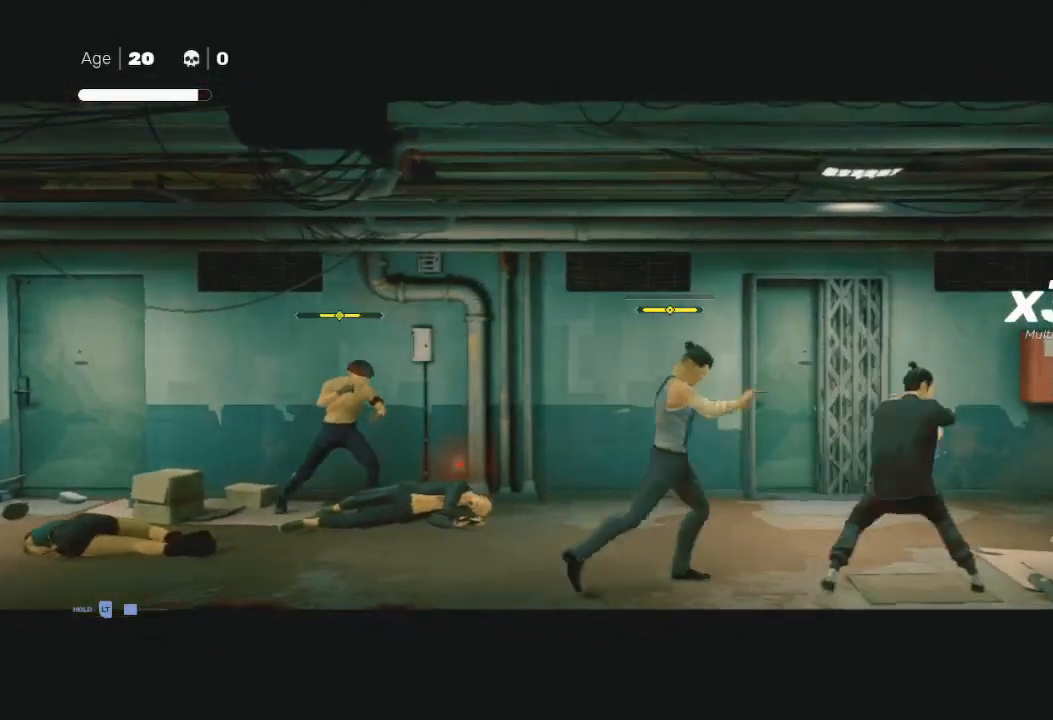
{"buttons": [], "left_stick": "right", "right_stick": "center", "events": [[33, "left_stick", "right"], [133, "R2", "down"], [267, "R2", "up"]]}
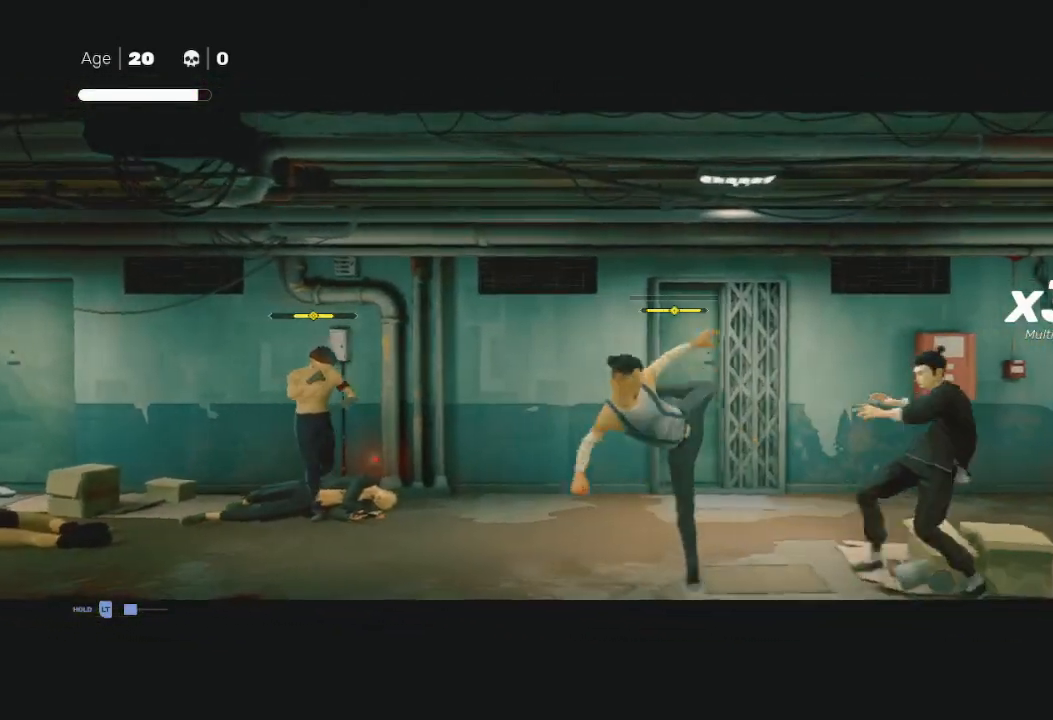
{"buttons": [], "left_stick": "center", "right_stick": "center", "events": [[133, "R2", "down"], [300, "R2", "up"], [433, "left_stick", "center"]]}
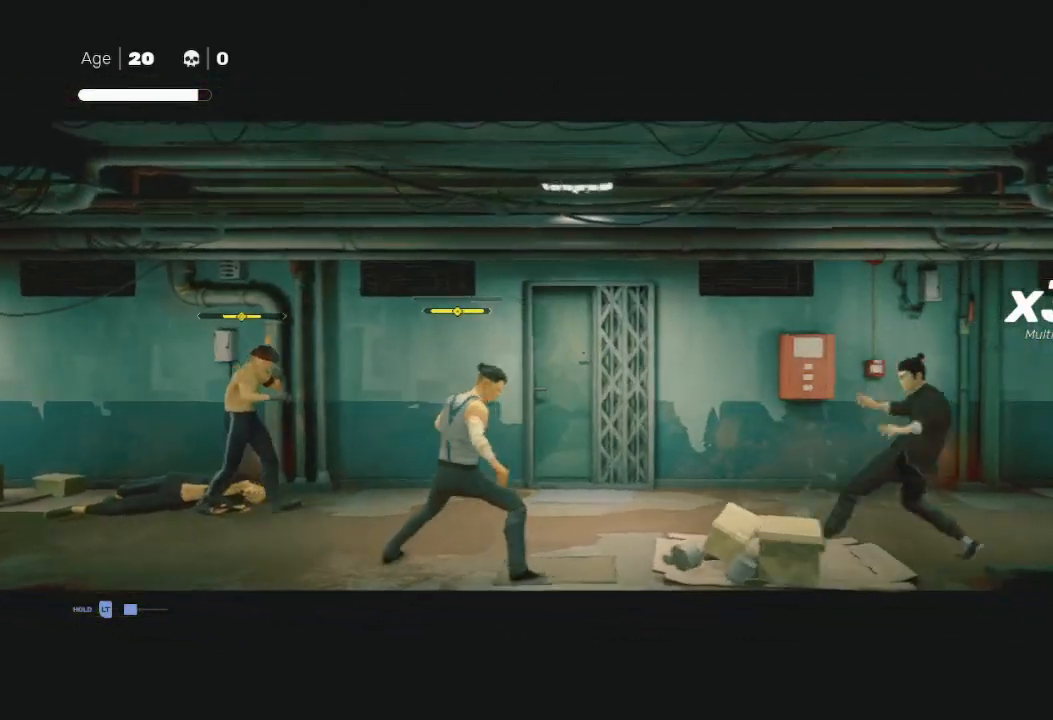
{"buttons": ["R2"], "left_stick": "left", "right_stick": "center", "events": [[133, "left_stick", "left"], [233, "R2", "down"]]}
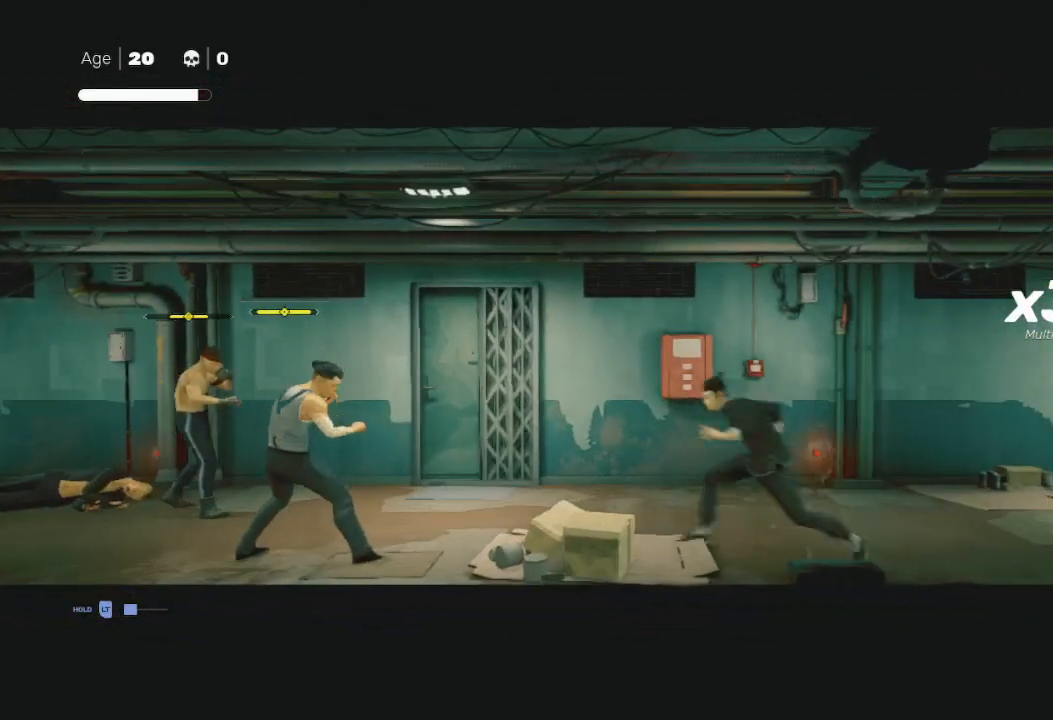
{"buttons": ["X"], "left_stick": "left", "right_stick": "center", "events": [[100, "R2", "up"], [200, "left_stick", "right"], [300, "left_stick", "left"], [333, "L3", "down"], [367, "X", "down"], [500, "L3", "up"]]}
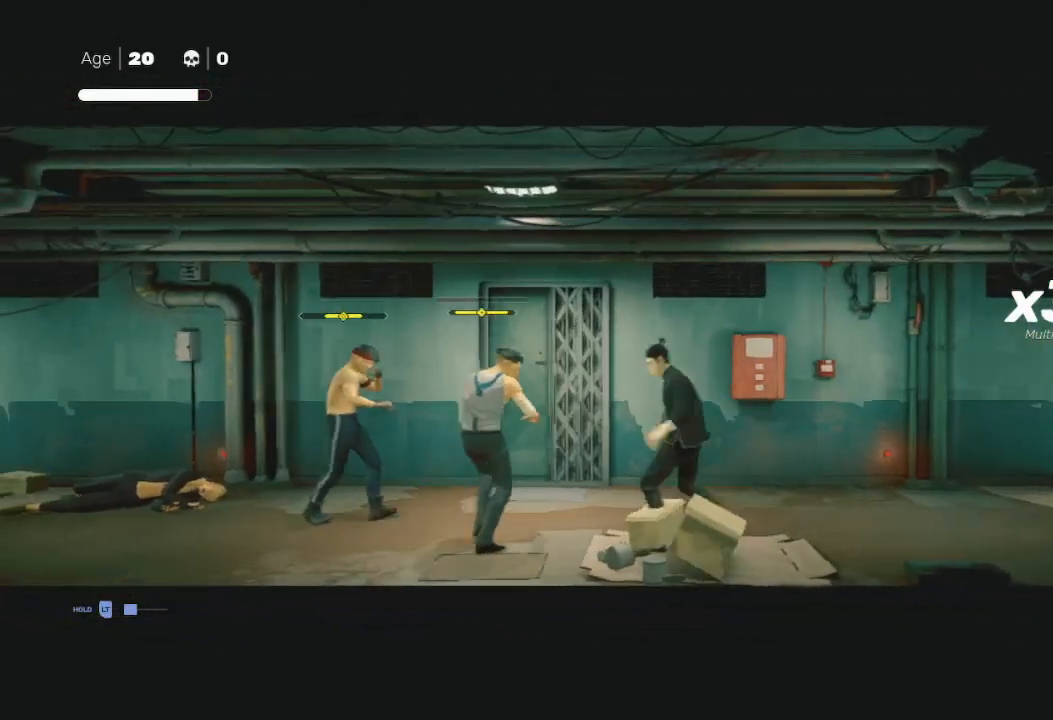
{"buttons": ["Y"], "left_stick": "left", "right_stick": "center", "events": [[67, "X", "up"], [133, "Y", "down"], [167, "left_stick", "center"], [200, "B", "down"], [233, "left_stick", "up"], [267, "B", "up"], [267, "Y", "up"], [300, "left_stick", "left"], [333, "B", "down"], [400, "B", "up"], [467, "Y", "down"]]}
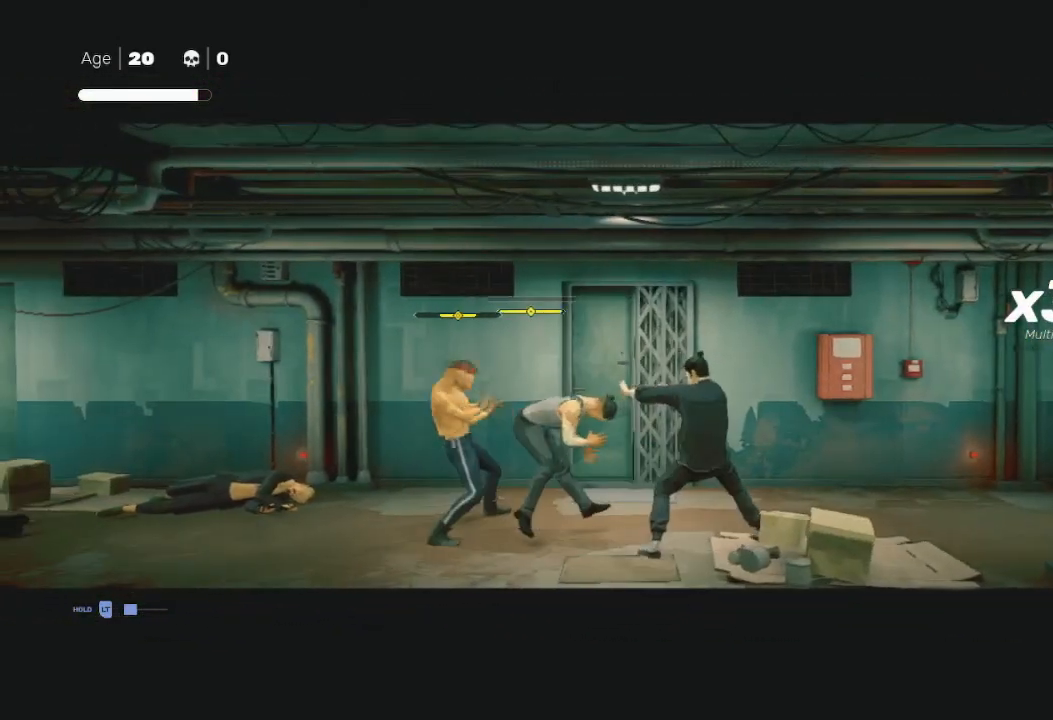
{"buttons": [], "left_stick": "left", "right_stick": "center", "events": [[33, "Y", "up"], [167, "Y", "down"], [400, "Y", "up"]]}
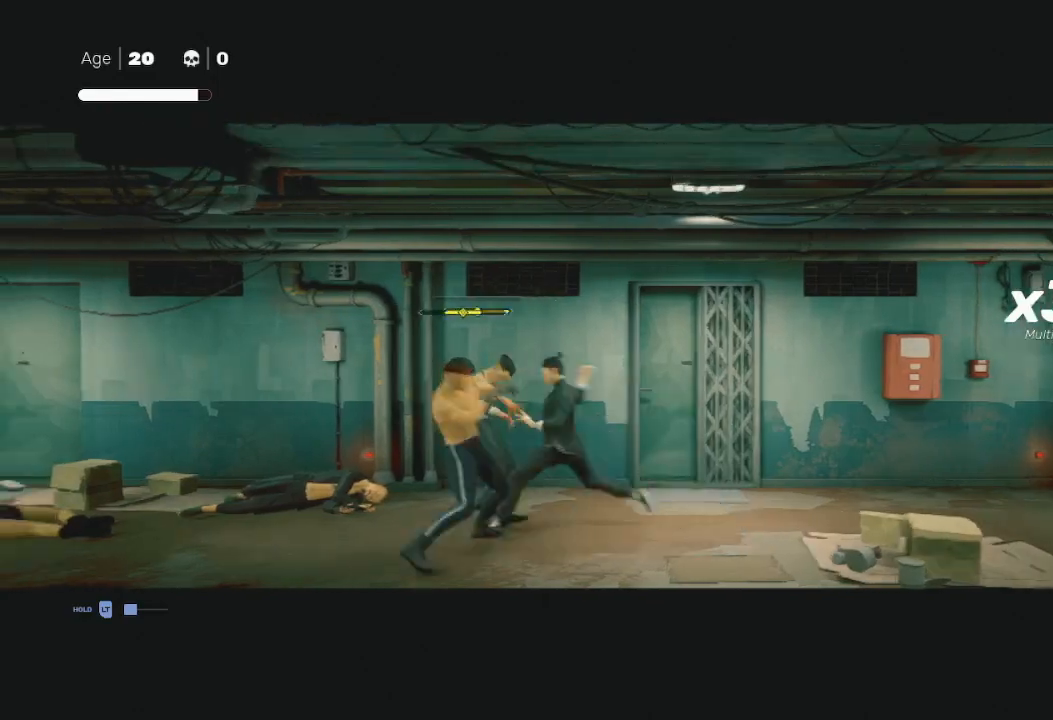
{"buttons": [], "left_stick": "center", "right_stick": "center", "events": [[67, "B", "down"], [67, "Y", "down"], [167, "B", "up"], [167, "Y", "up"], [267, "left_stick", "center"]]}
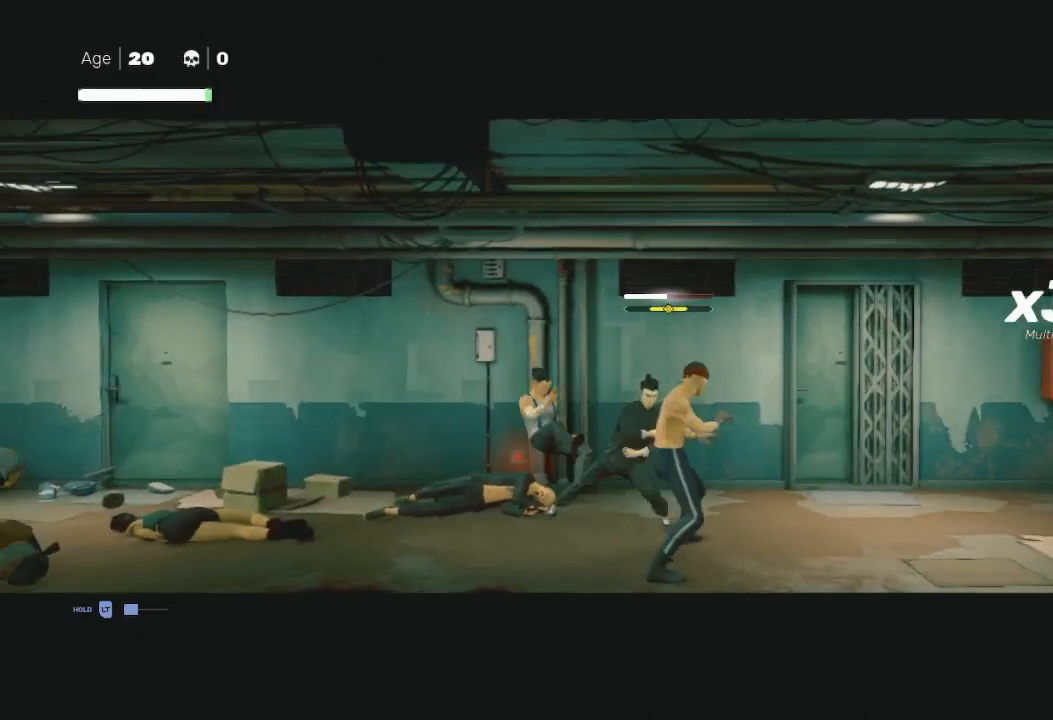
{"buttons": ["X"], "left_stick": "down", "right_stick": "center", "events": [[67, "left_stick", "down-left"], [200, "B", "down"], [200, "left_stick", "down"], [367, "B", "up"], [500, "X", "down"]]}
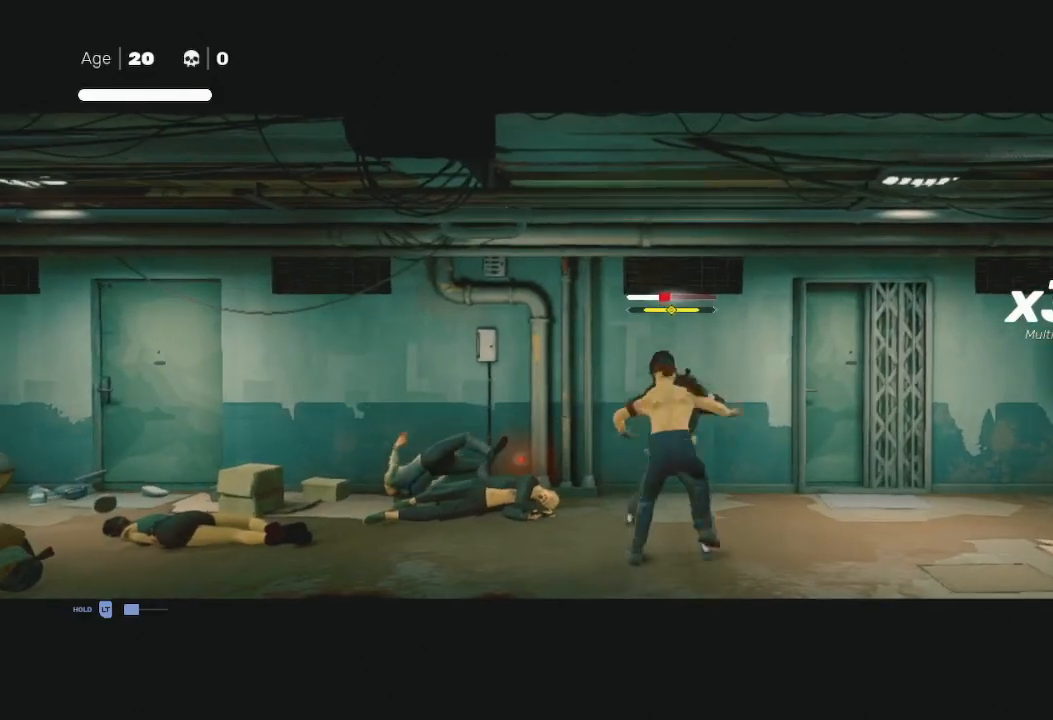
{"buttons": [], "left_stick": "down-left", "right_stick": "center", "events": [[100, "left_stick", "up-right"], [133, "X", "up"], [200, "X", "down"], [200, "left_stick", "down-left"], [300, "X", "up"], [367, "Y", "down"], [400, "left_stick", "center"], [500, "Y", "up"], [500, "left_stick", "down-left"]]}
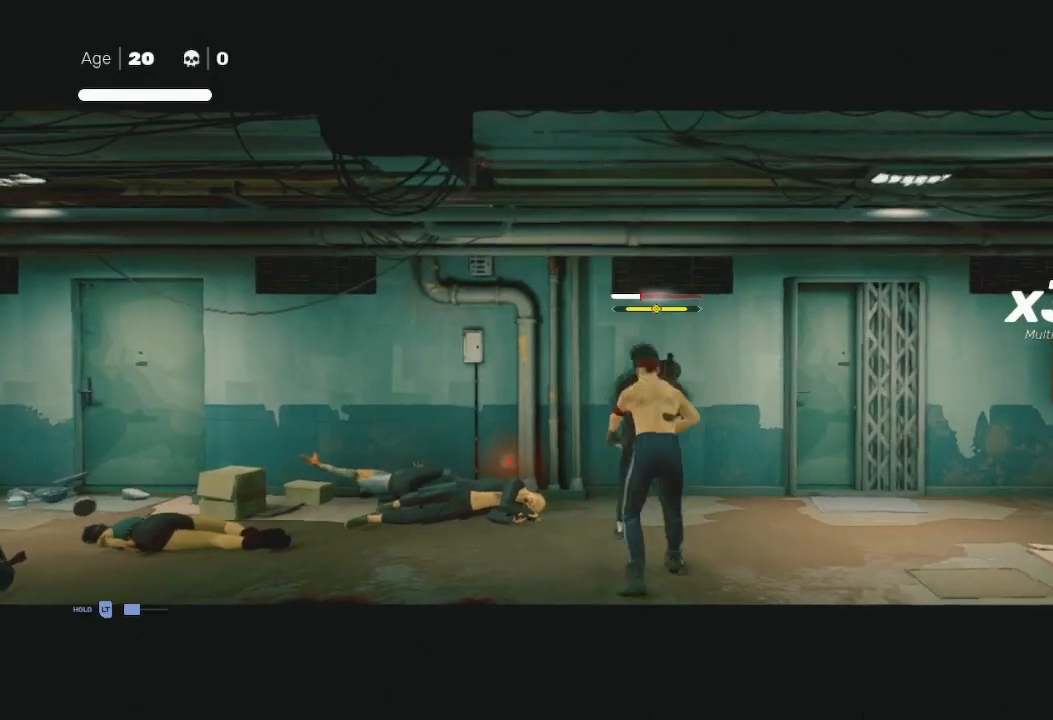
{"buttons": ["X"], "left_stick": "down-left", "right_stick": "center", "events": [[100, "X", "down"], [167, "left_stick", "center"], [200, "X", "up"], [233, "left_stick", "right"], [267, "X", "down"], [333, "X", "up"], [333, "left_stick", "down-left"], [500, "X", "down"]]}
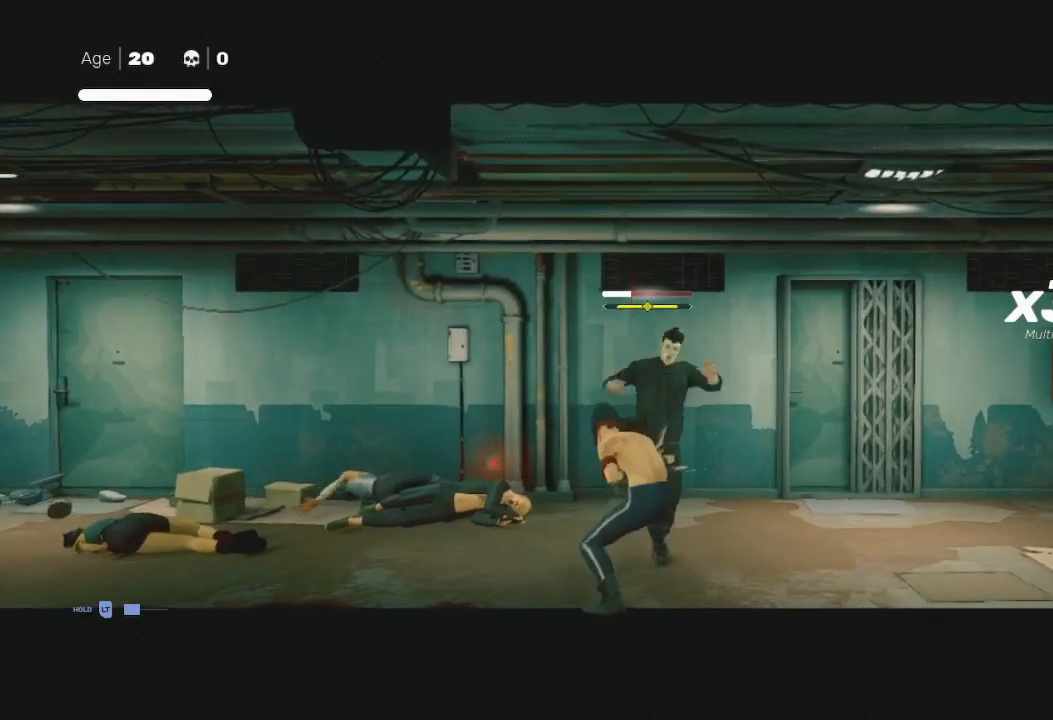
{"buttons": [], "left_stick": "down", "right_stick": "center", "events": [[33, "left_stick", "center"], [67, "X", "up"], [133, "Y", "down"], [233, "Y", "up"], [300, "left_stick", "down"]]}
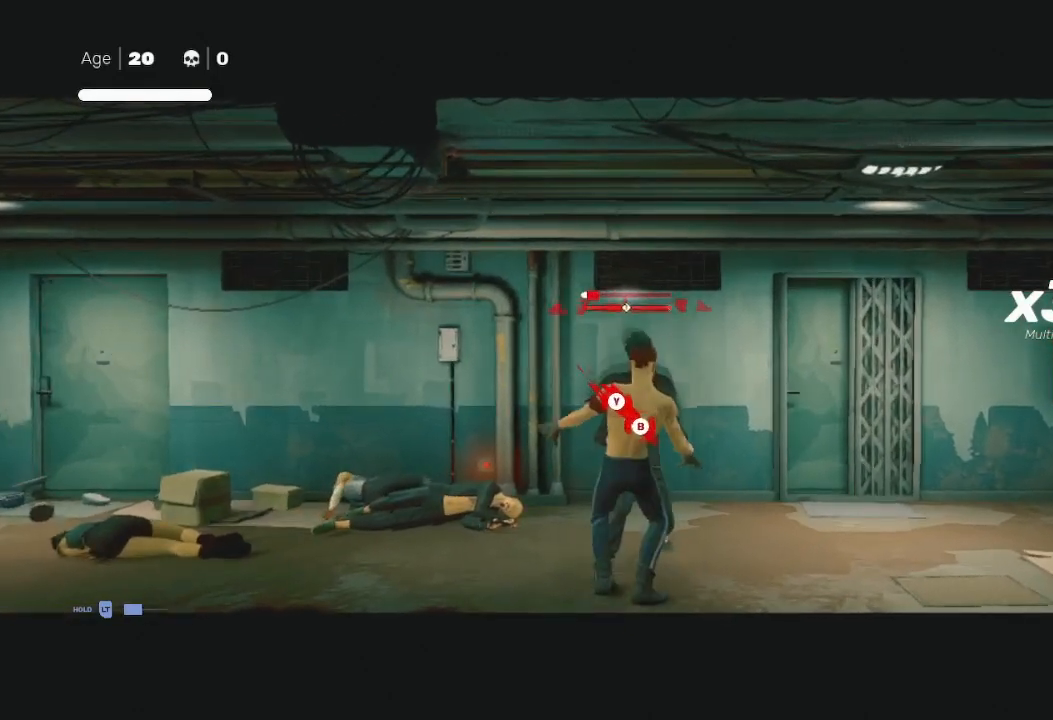
{"buttons": [], "left_stick": "down", "right_stick": "center", "events": [[33, "left_stick", "down-left"], [167, "B", "down"], [167, "Y", "down"], [167, "left_stick", "center"], [233, "B", "up"], [233, "Y", "up"], [367, "left_stick", "down"], [400, "Y", "down"], [467, "Y", "up"]]}
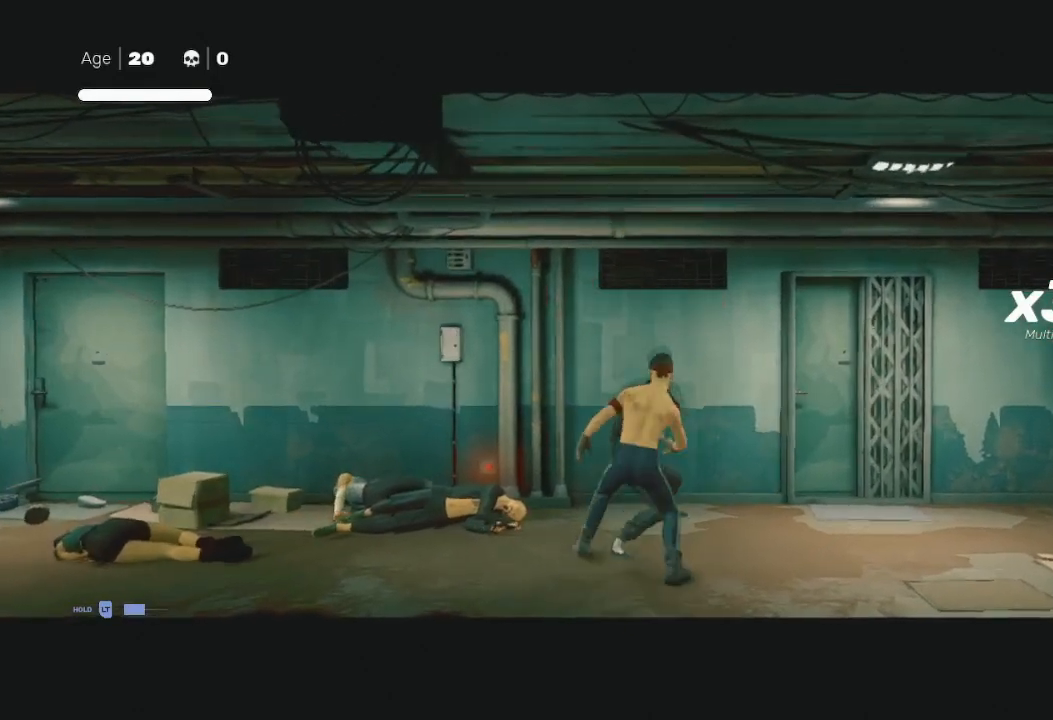
{"buttons": [], "left_stick": "center", "right_stick": "center", "events": [[67, "left_stick", "down-right"], [200, "left_stick", "center"]]}